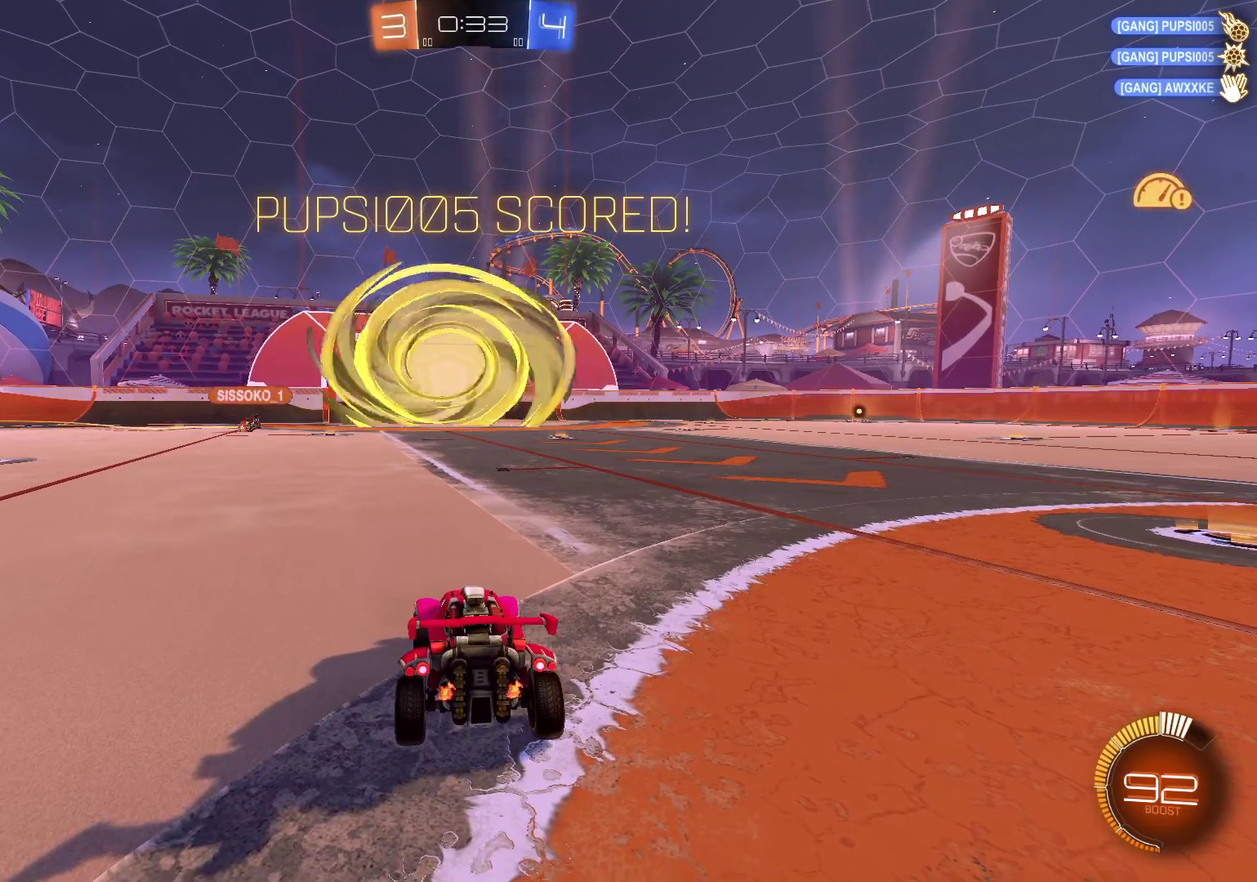
Gameplay with a controller (Xbox layout); each line is a JSON object with the inputs held at the frame after it. "events" lists button and stick changes between this image and that frame as [ms after this image, input, new state], when the widget could be followed in between.
{"buttons": [], "left_stick": "center", "right_stick": "center", "events": []}
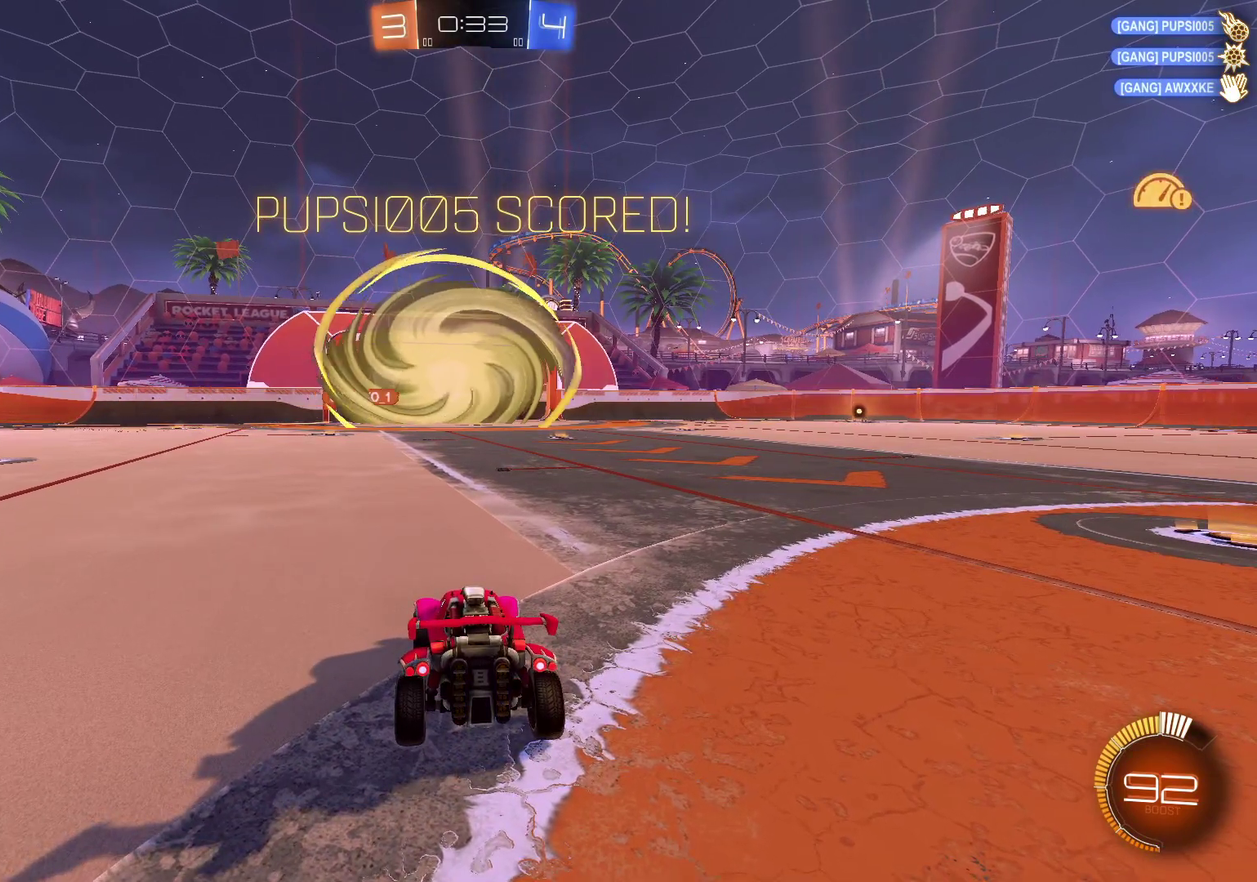
{"buttons": [], "left_stick": "center", "right_stick": "center", "events": []}
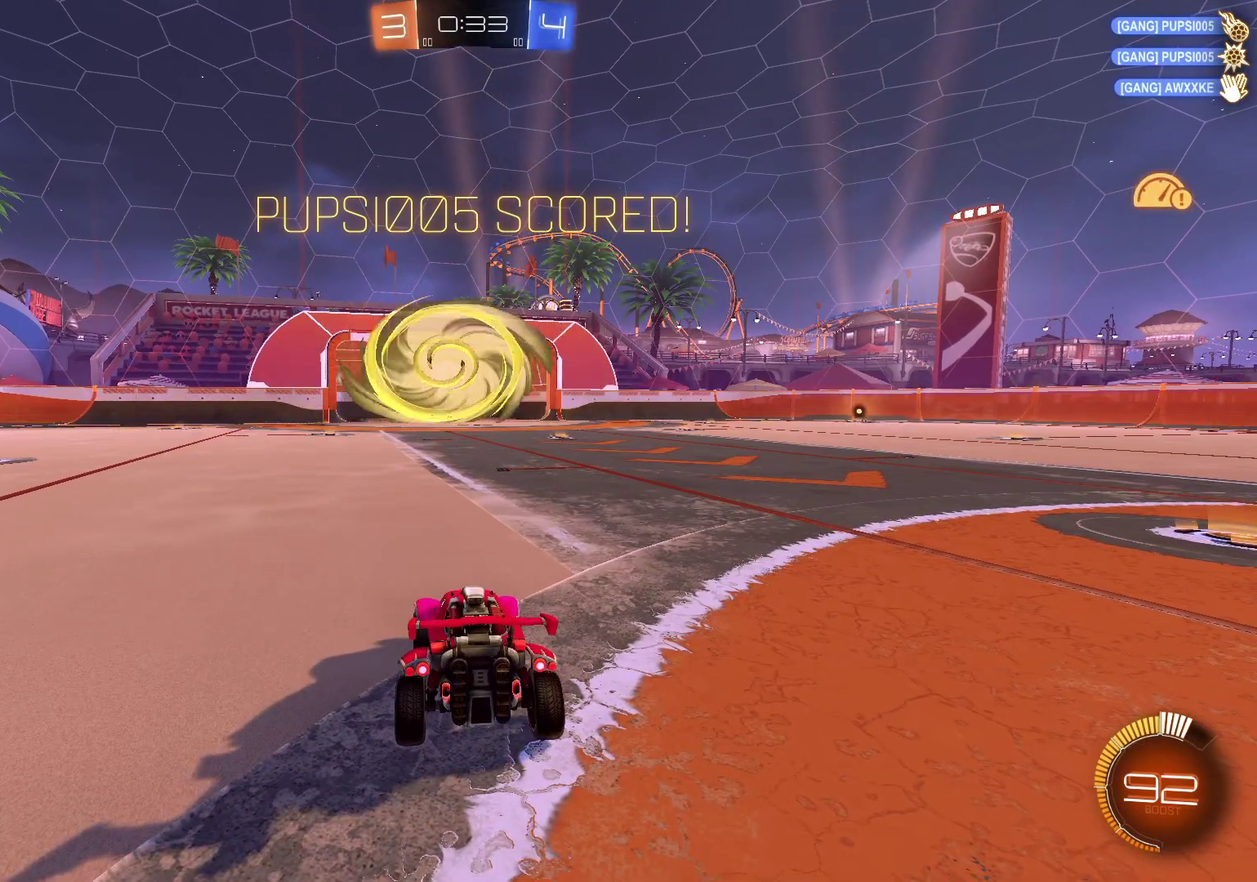
{"buttons": ["R2"], "left_stick": "right", "right_stick": "center", "events": [[267, "R2", "down"], [267, "left_stick", "right"]]}
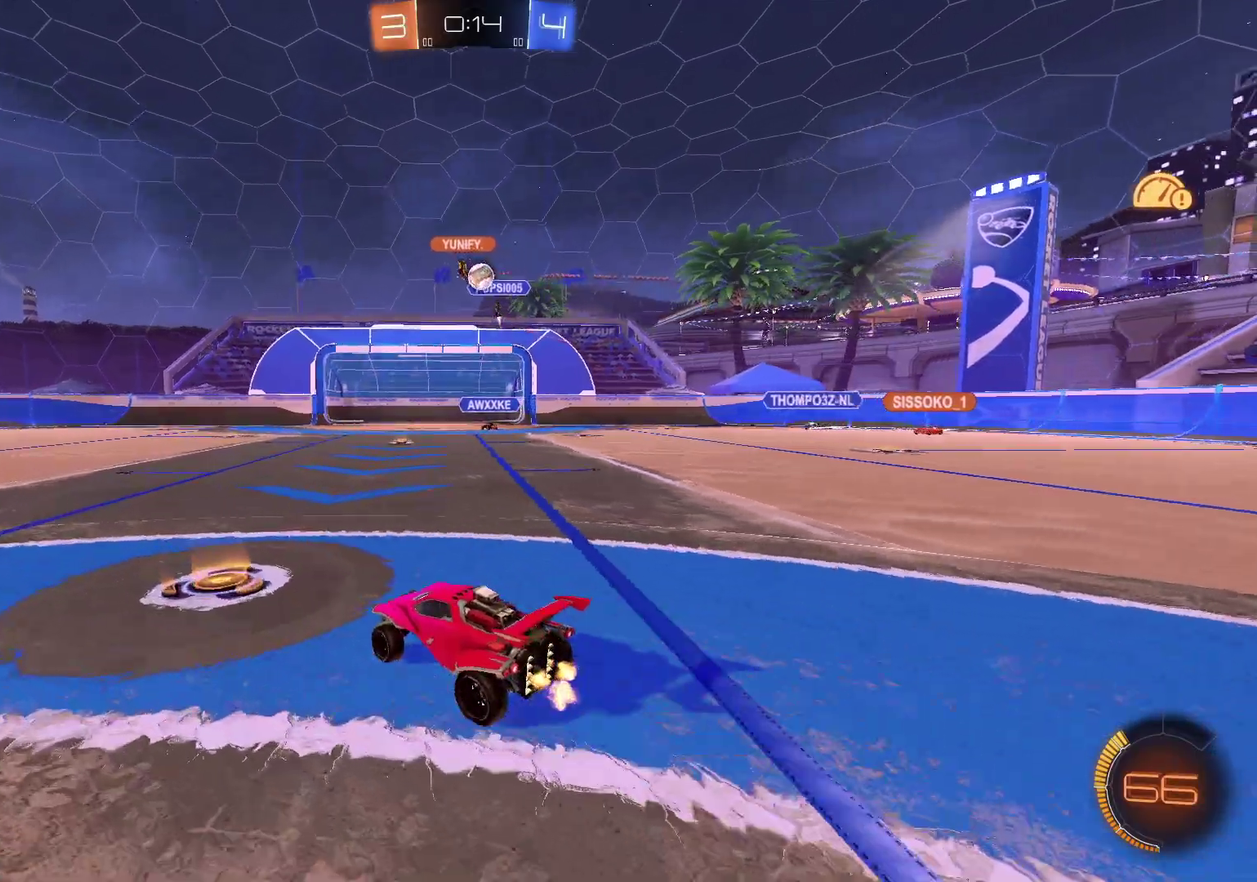
{"buttons": ["R2"], "left_stick": "left", "right_stick": "center", "events": [[200, "left_stick", "center"], [317, "left_stick", "up-left"], [433, "left_stick", "left"]]}
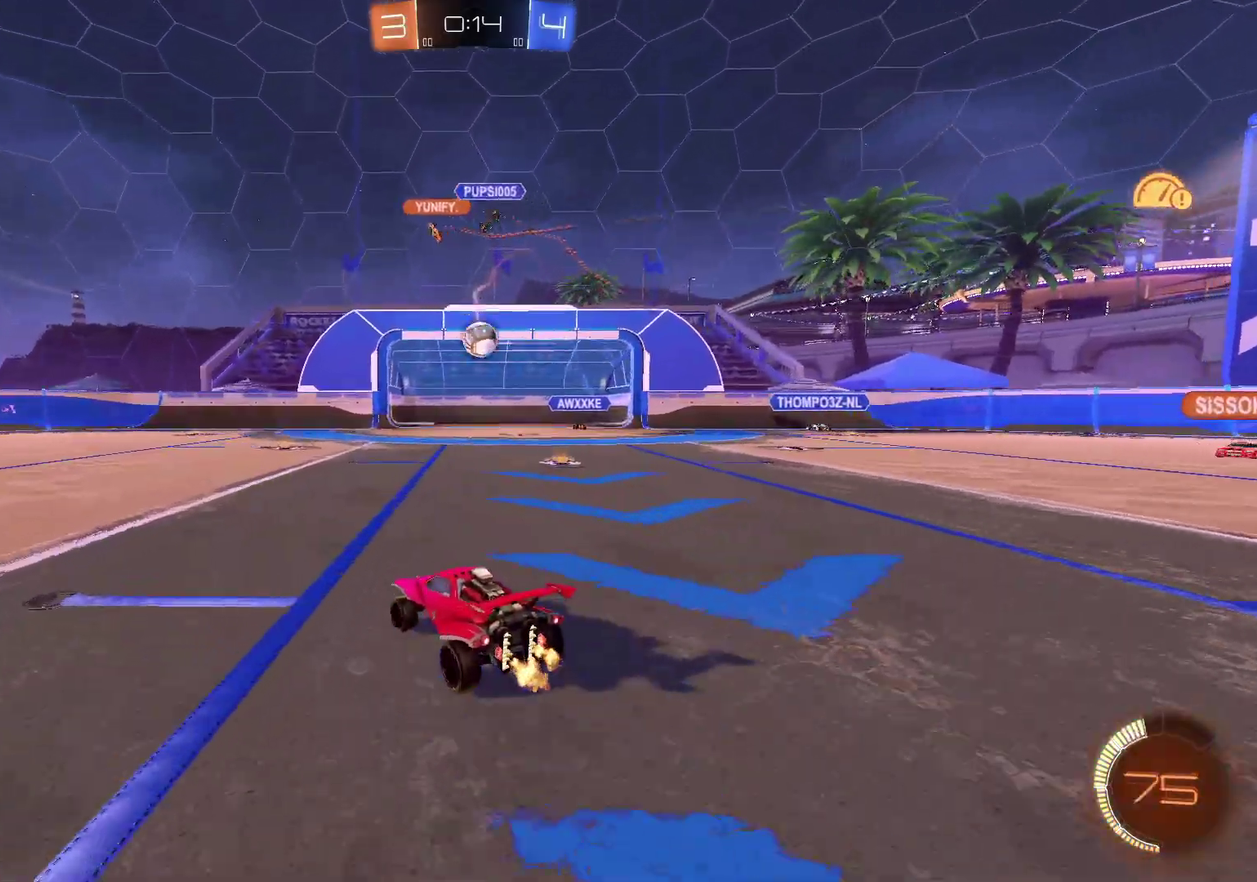
{"buttons": ["L2"], "left_stick": "down-right", "right_stick": "center", "events": [[17, "R2", "up"], [167, "R2", "down"], [217, "R2", "up"], [217, "left_stick", "down-right"], [234, "L2", "down"]]}
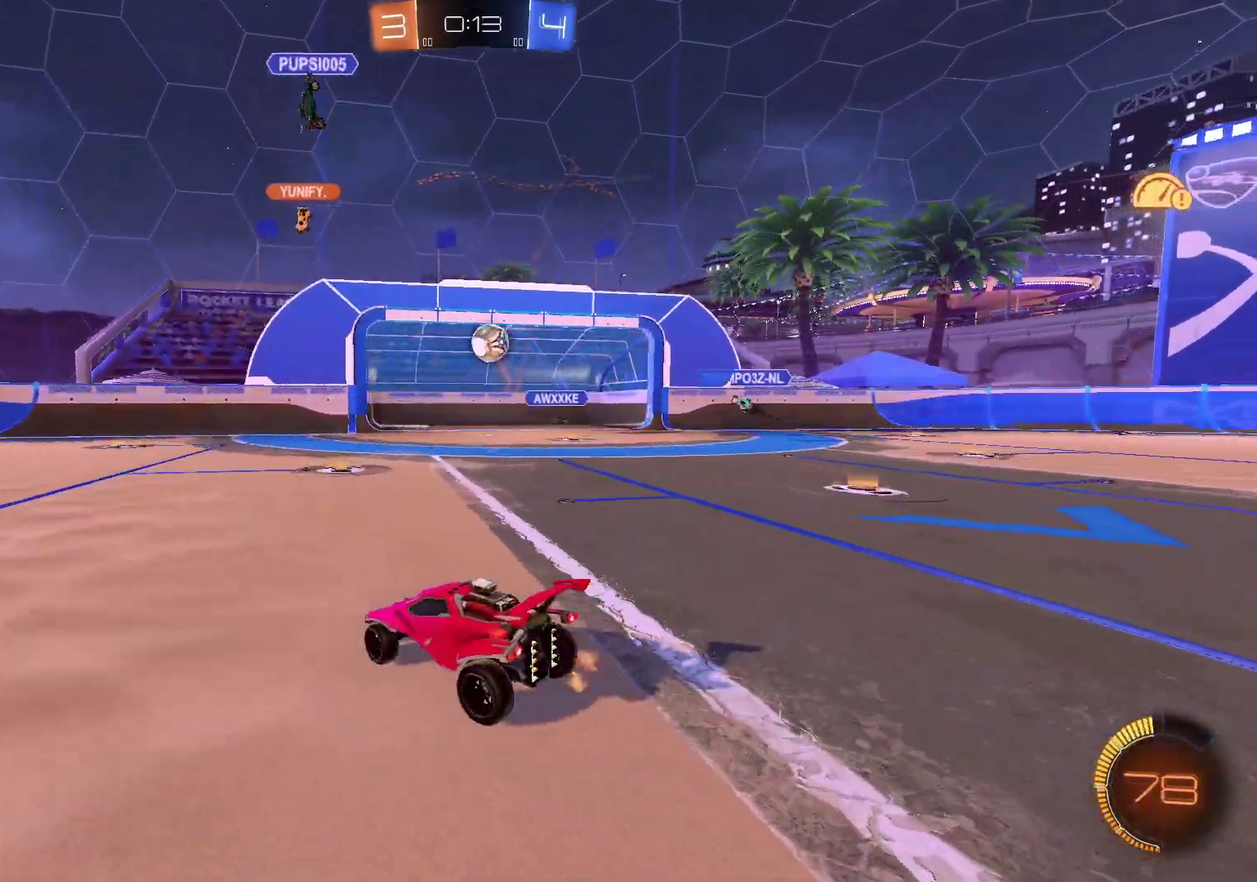
{"buttons": ["B"], "left_stick": "center", "right_stick": "center", "events": [[16, "L2", "up"], [33, "R2", "down"], [83, "left_stick", "right"], [217, "A", "down"], [250, "left_stick", "down-right"], [383, "A", "up"], [417, "left_stick", "center"], [484, "R2", "up"], [500, "B", "down"]]}
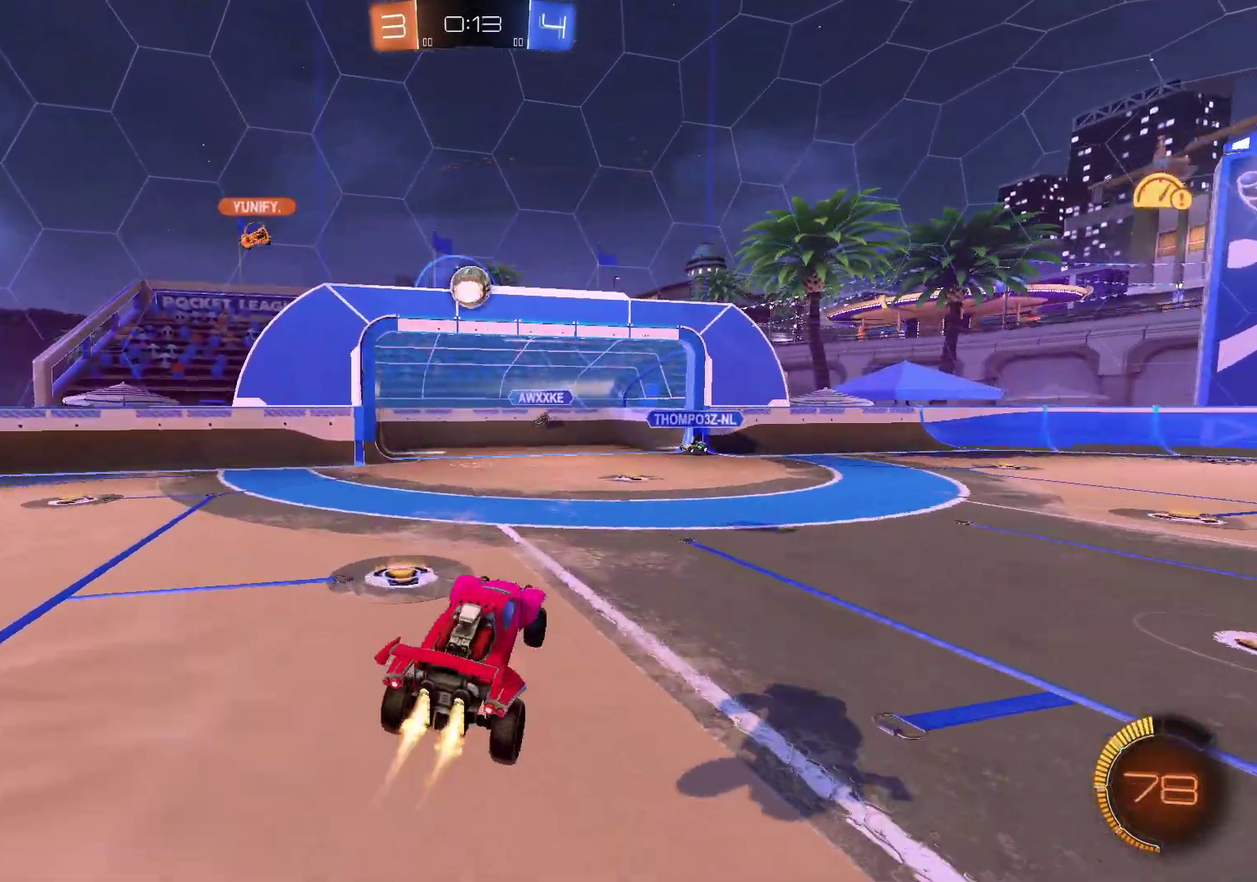
{"buttons": ["B"], "left_stick": "left", "right_stick": "center", "events": [[17, "A", "down"], [167, "A", "up"], [167, "left_stick", "down-left"], [184, "B", "up"], [284, "B", "down"], [451, "left_stick", "left"]]}
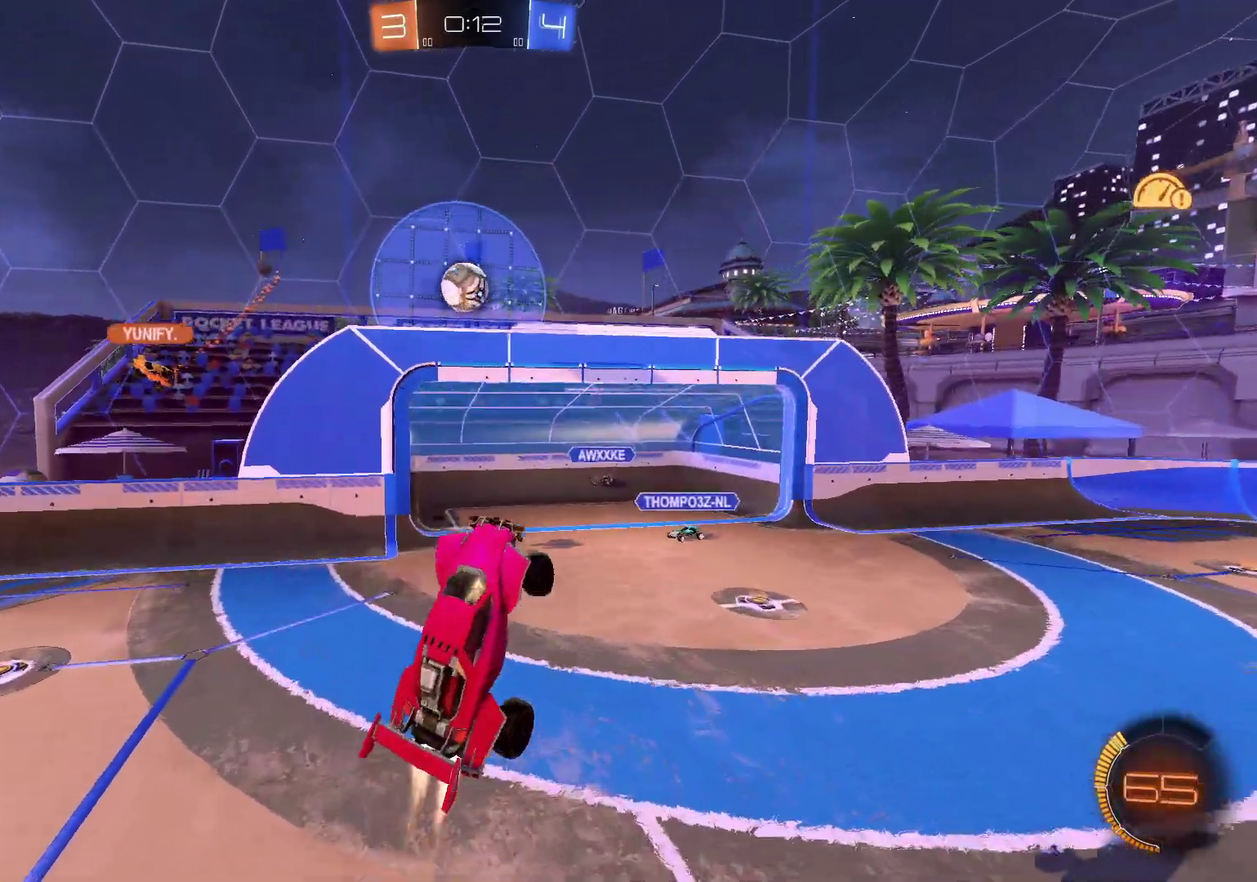
{"buttons": ["B"], "left_stick": "right", "right_stick": "center", "events": [[100, "left_stick", "up-left"], [233, "B", "up"], [283, "B", "down"], [367, "left_stick", "right"]]}
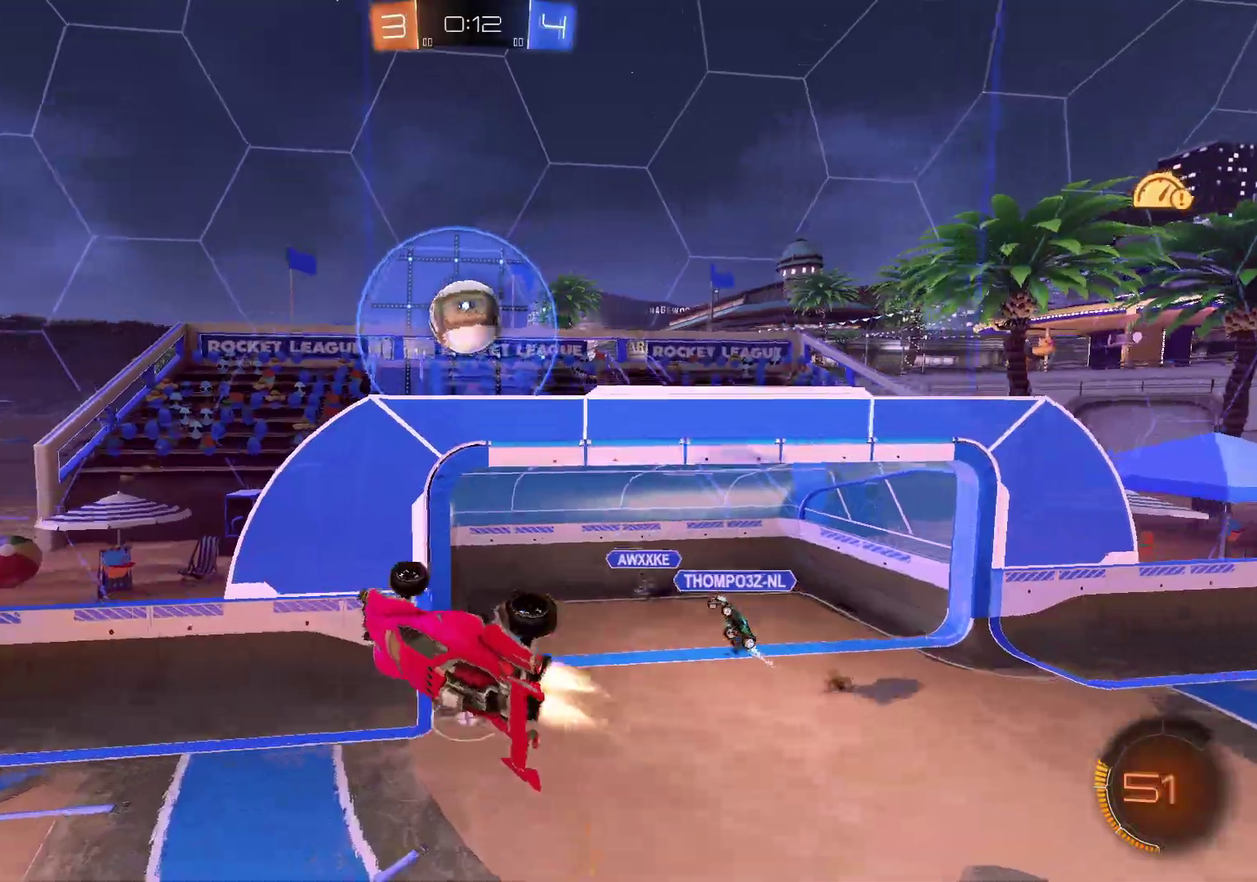
{"buttons": [], "left_stick": "up-right", "right_stick": "center", "events": [[17, "left_stick", "up-right"], [67, "left_stick", "up"], [134, "left_stick", "center"], [184, "left_stick", "right"], [434, "left_stick", "up-right"], [467, "B", "up"]]}
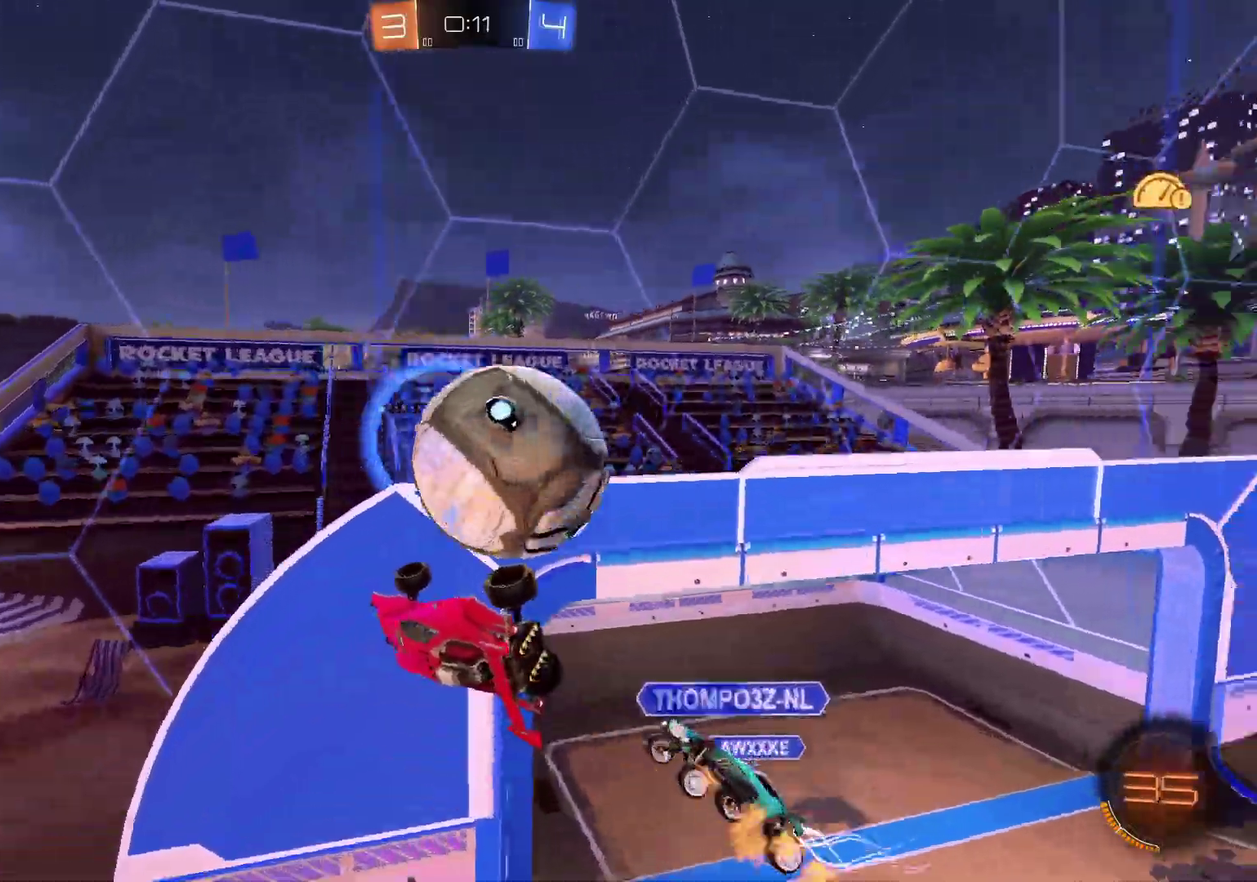
{"buttons": [], "left_stick": "left", "right_stick": "center", "events": [[133, "left_stick", "left"]]}
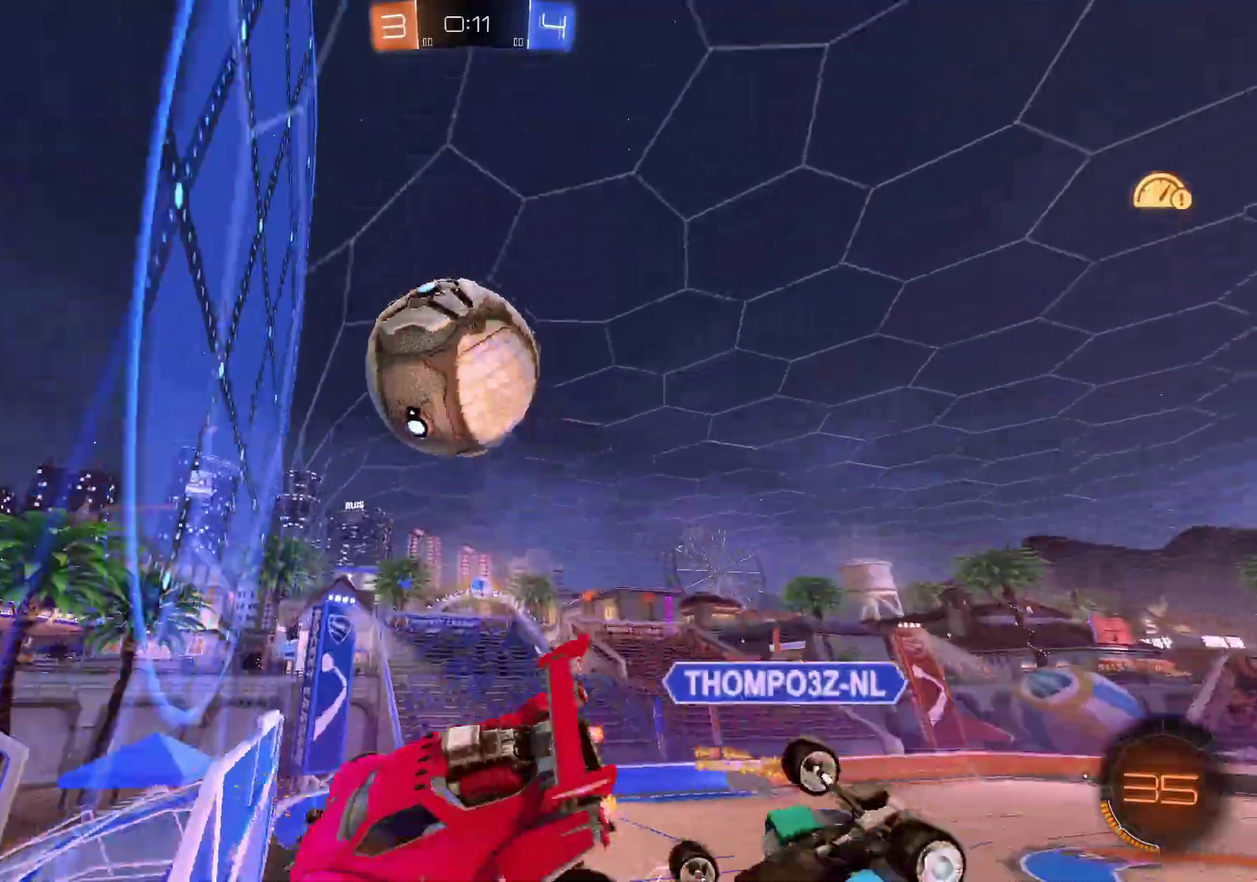
{"buttons": [], "left_stick": "right", "right_stick": "center", "events": [[250, "left_stick", "down-left"], [334, "left_stick", "center"], [501, "left_stick", "right"]]}
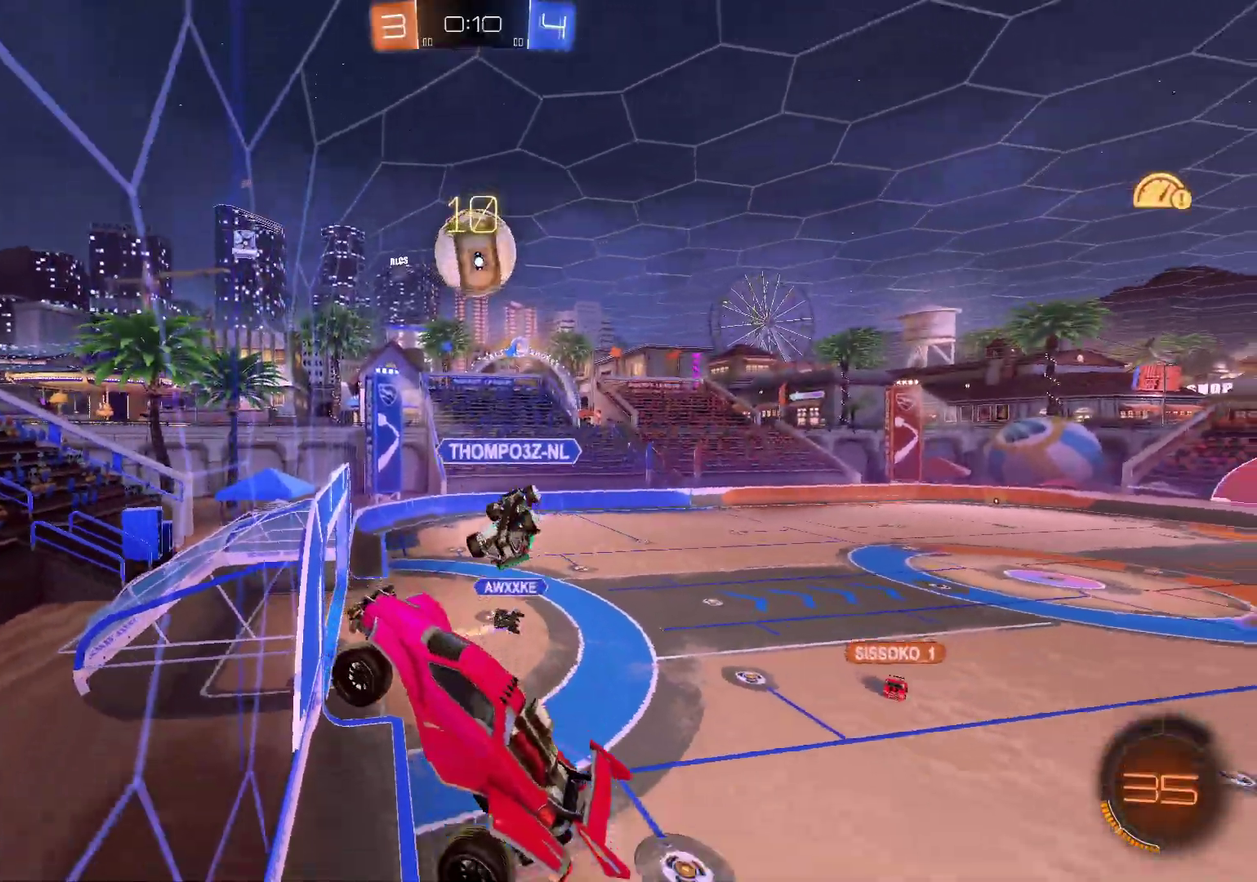
{"buttons": [], "left_stick": "right", "right_stick": "center", "events": []}
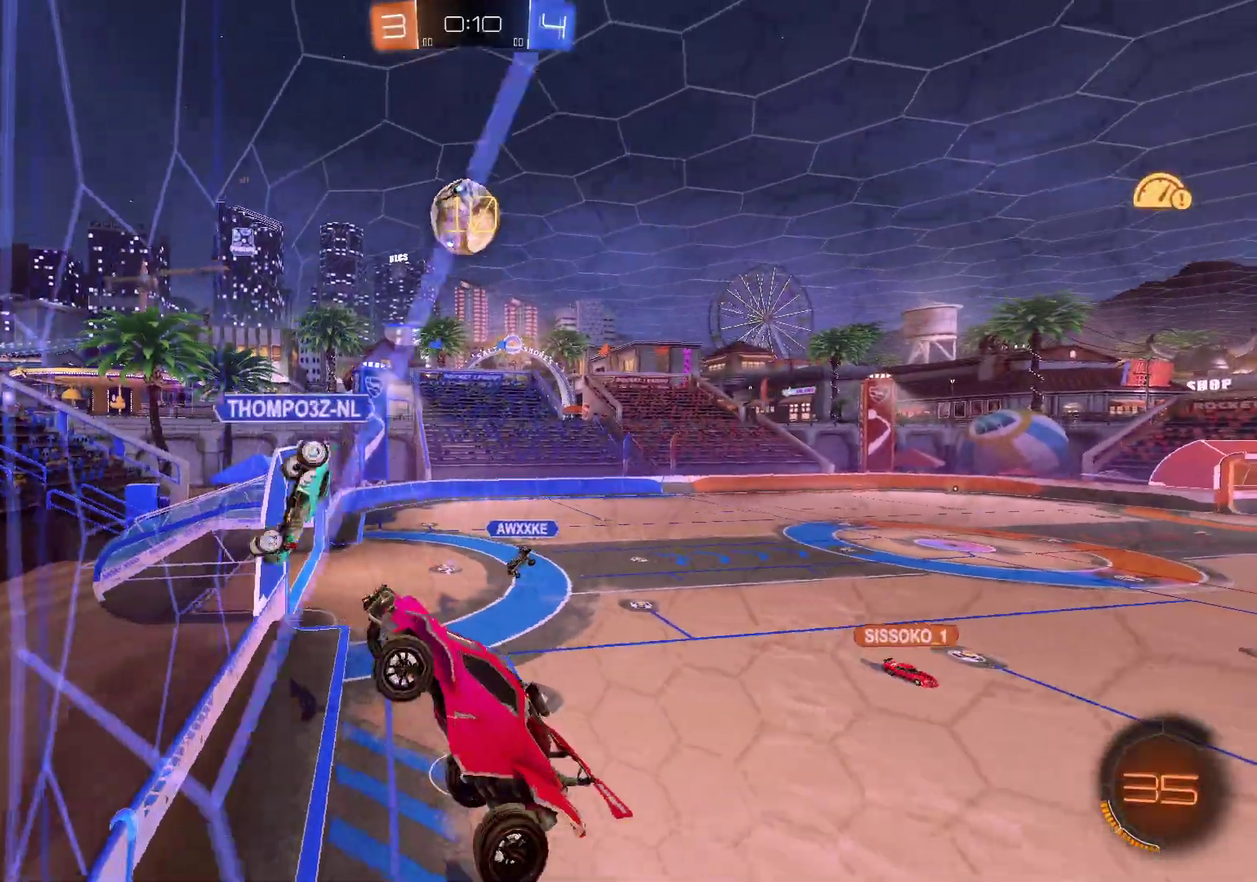
{"buttons": [], "left_stick": "center", "right_stick": "center", "events": [[17, "left_stick", "center"], [117, "left_stick", "left"], [217, "left_stick", "right"], [451, "left_stick", "center"]]}
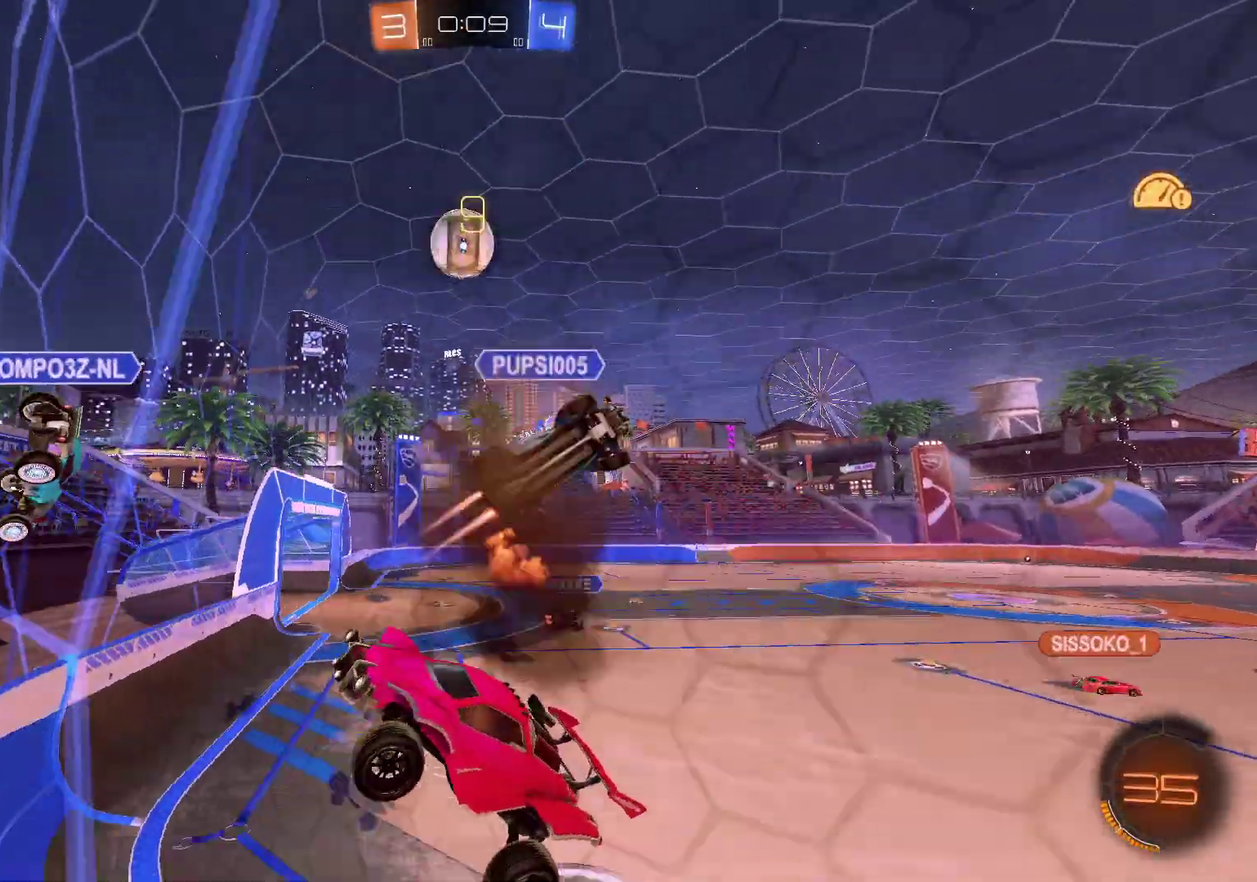
{"buttons": ["DPAD_RIGHT"], "left_stick": "center", "right_stick": "center", "events": [[183, "DPAD_UP", "down"], [267, "DPAD_UP", "up"], [383, "DPAD_RIGHT", "down"]]}
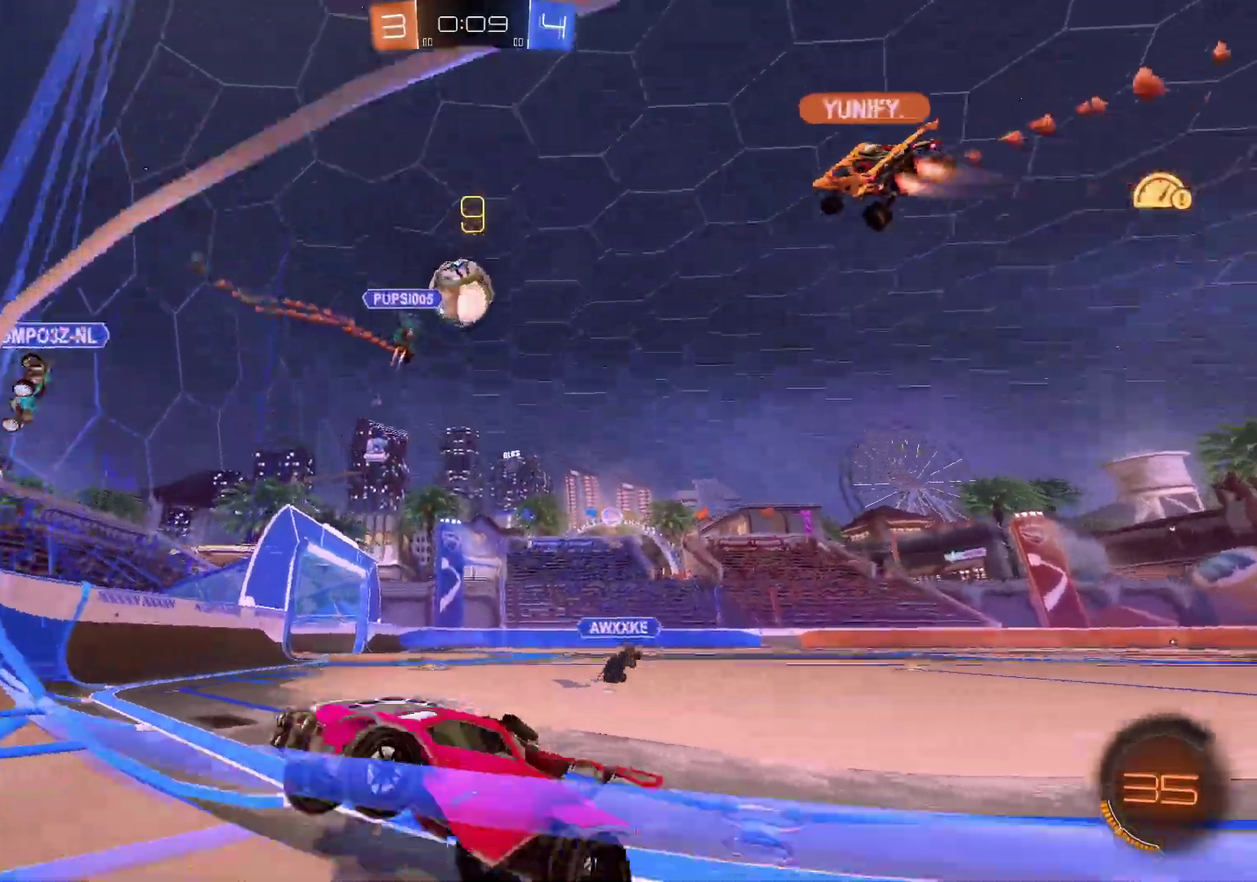
{"buttons": ["R2"], "left_stick": "right", "right_stick": "center", "events": [[17, "R2", "down"], [34, "DPAD_RIGHT", "up"], [284, "left_stick", "right"]]}
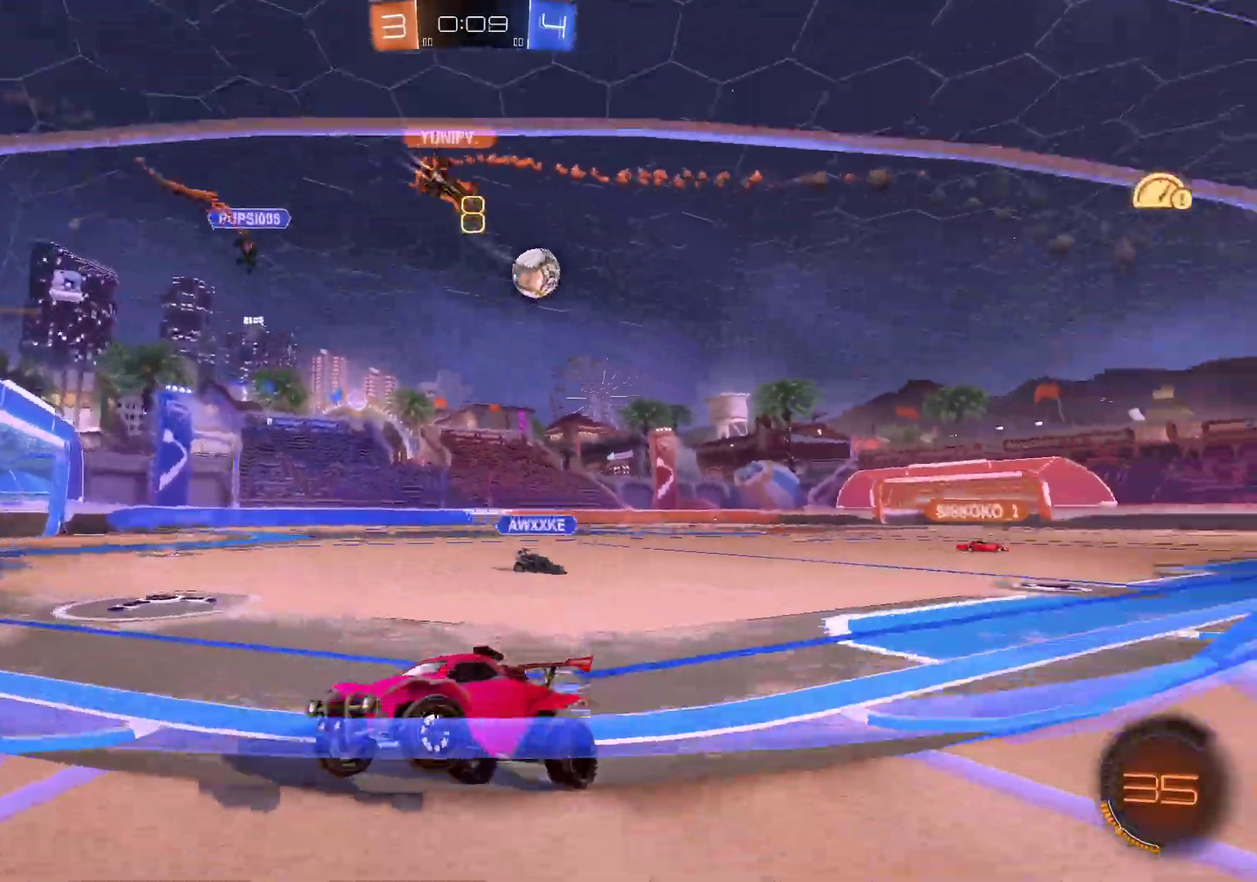
{"buttons": ["R2"], "left_stick": "right", "right_stick": "center", "events": [[283, "X", "down"], [383, "X", "up"]]}
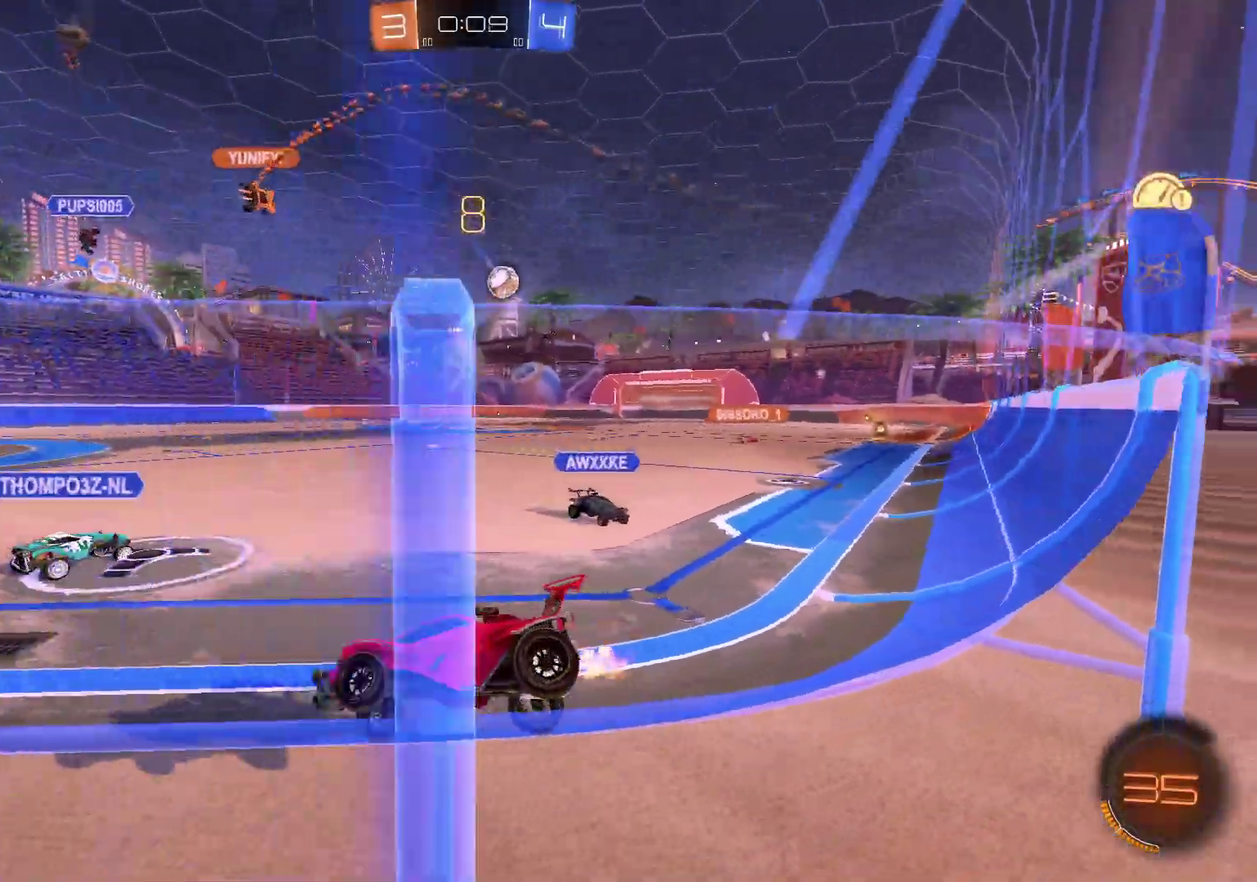
{"buttons": ["B", "R2"], "left_stick": "right", "right_stick": "center", "events": [[351, "B", "down"]]}
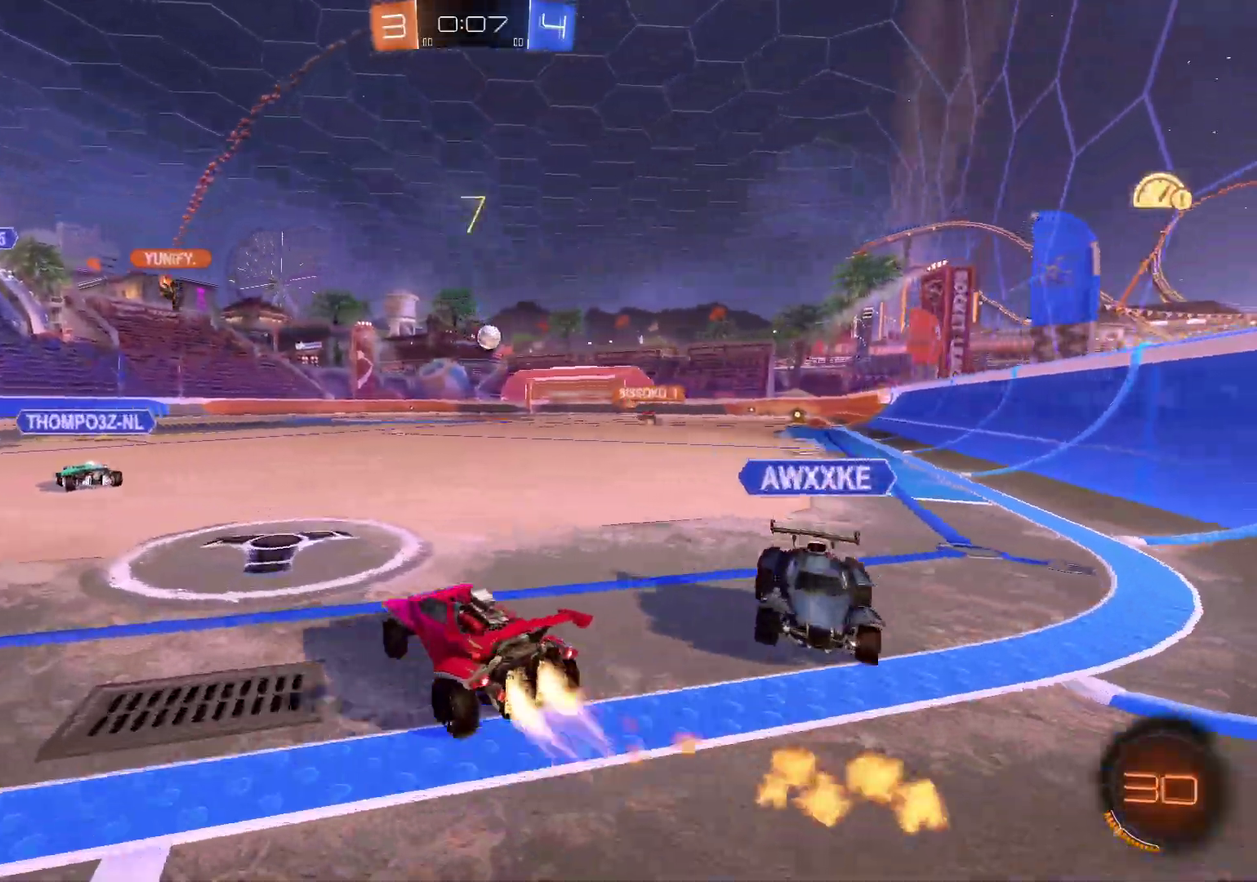
{"buttons": ["B", "R2"], "left_stick": "right", "right_stick": "center", "events": [[150, "left_stick", "center"], [484, "left_stick", "right"]]}
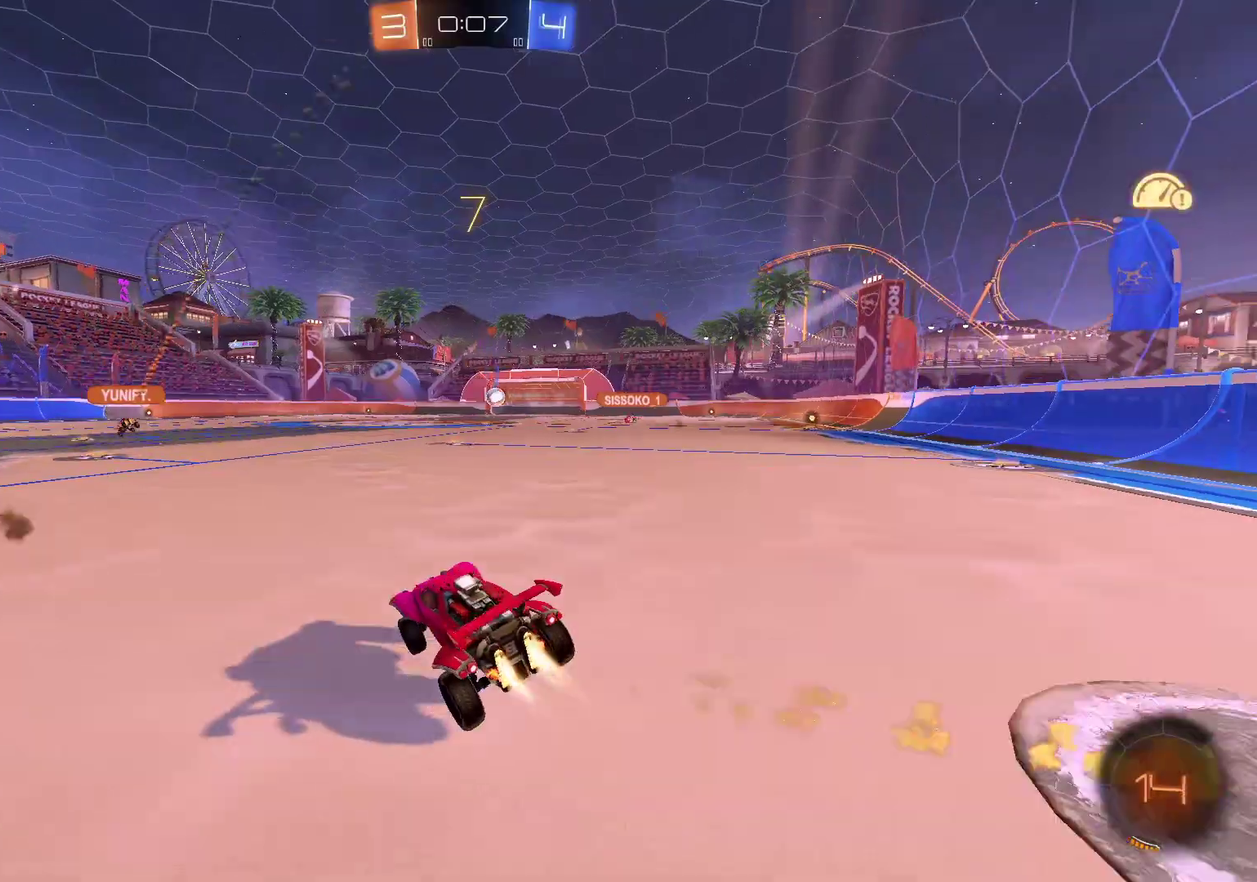
{"buttons": ["B", "R2"], "left_stick": "center", "right_stick": "center", "events": [[301, "left_stick", "center"]]}
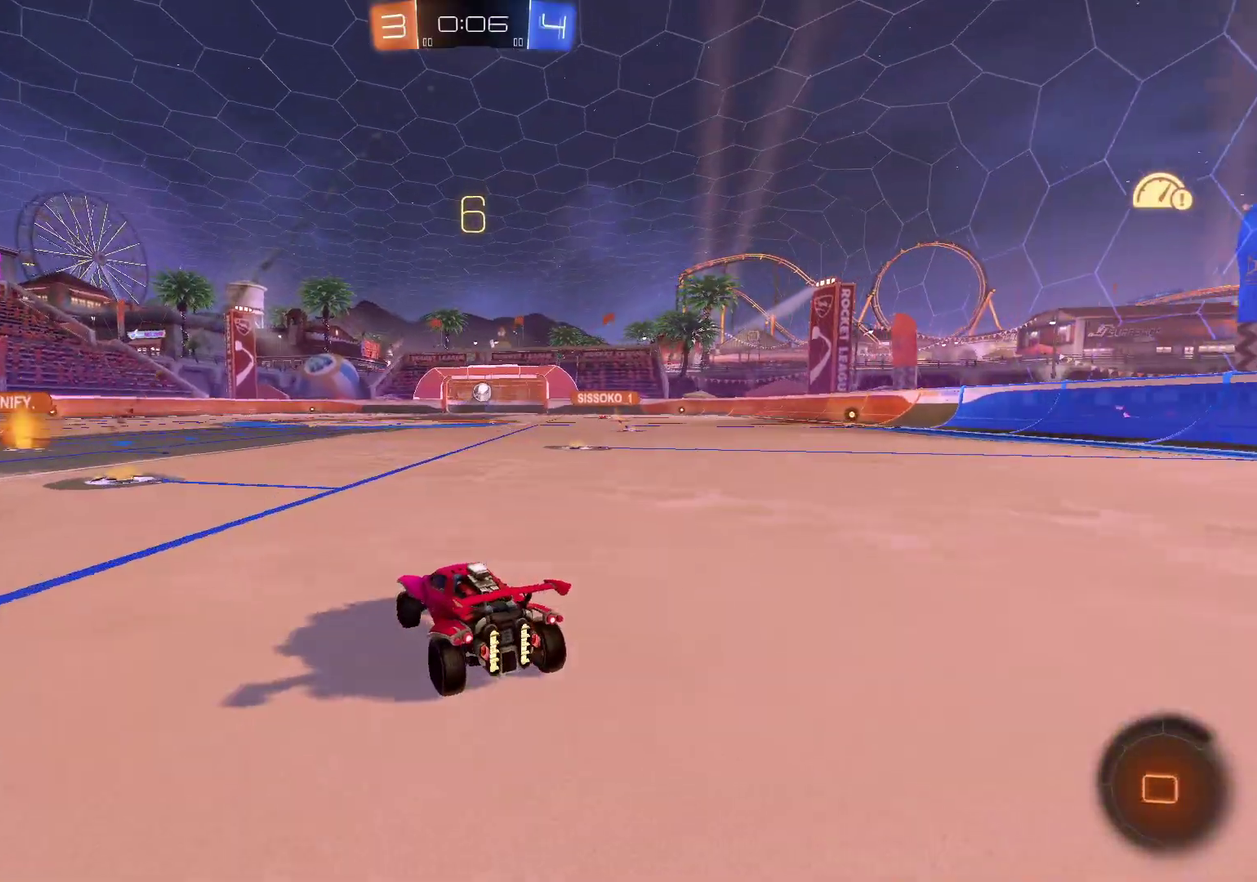
{"buttons": ["R2"], "left_stick": "up-right", "right_stick": "center", "events": [[16, "left_stick", "right"], [350, "left_stick", "center"], [433, "B", "up"], [433, "left_stick", "up-right"]]}
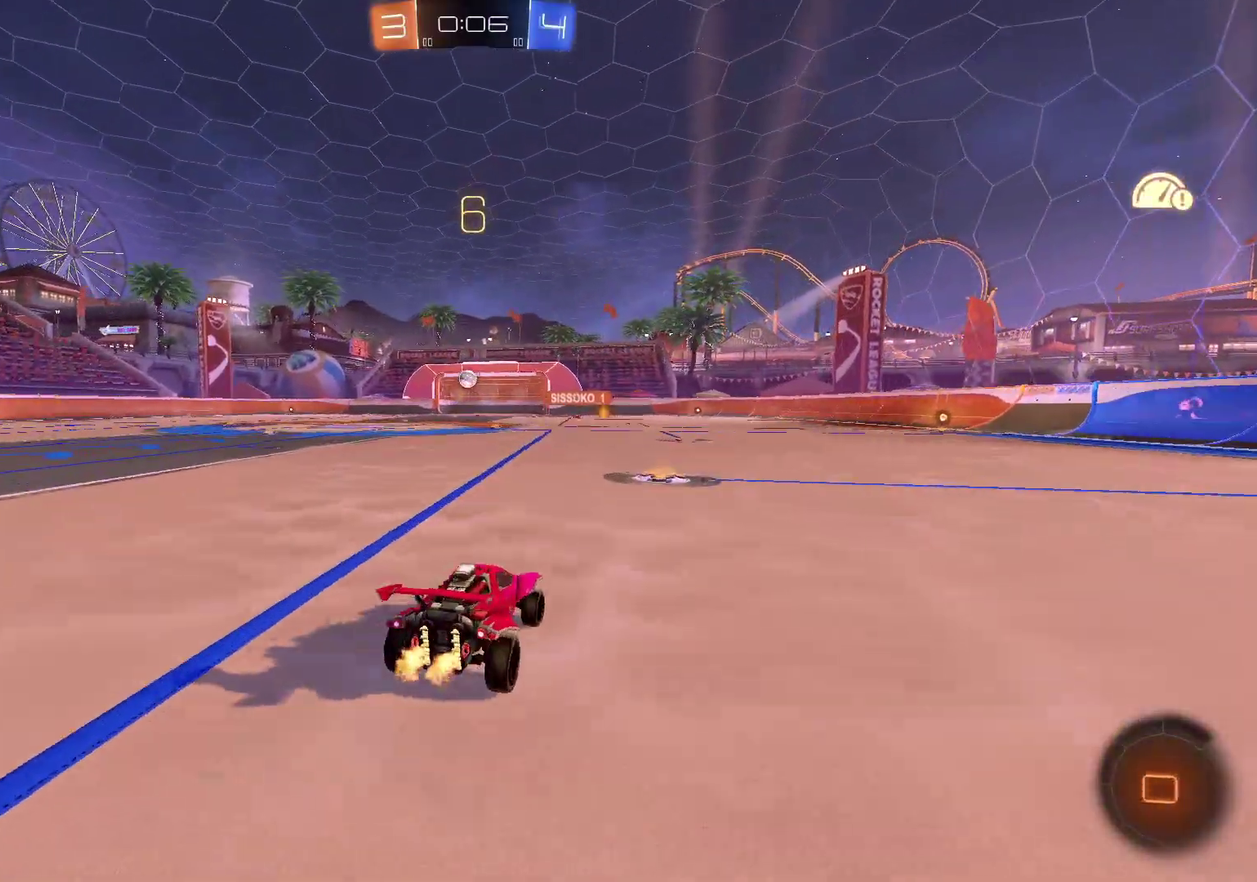
{"buttons": [], "left_stick": "center", "right_stick": "center", "events": [[17, "A", "down"], [17, "left_stick", "up"], [50, "L2", "down"], [100, "A", "up"], [200, "A", "down"], [250, "L2", "up"], [317, "A", "up"], [351, "R2", "up"], [351, "left_stick", "center"]]}
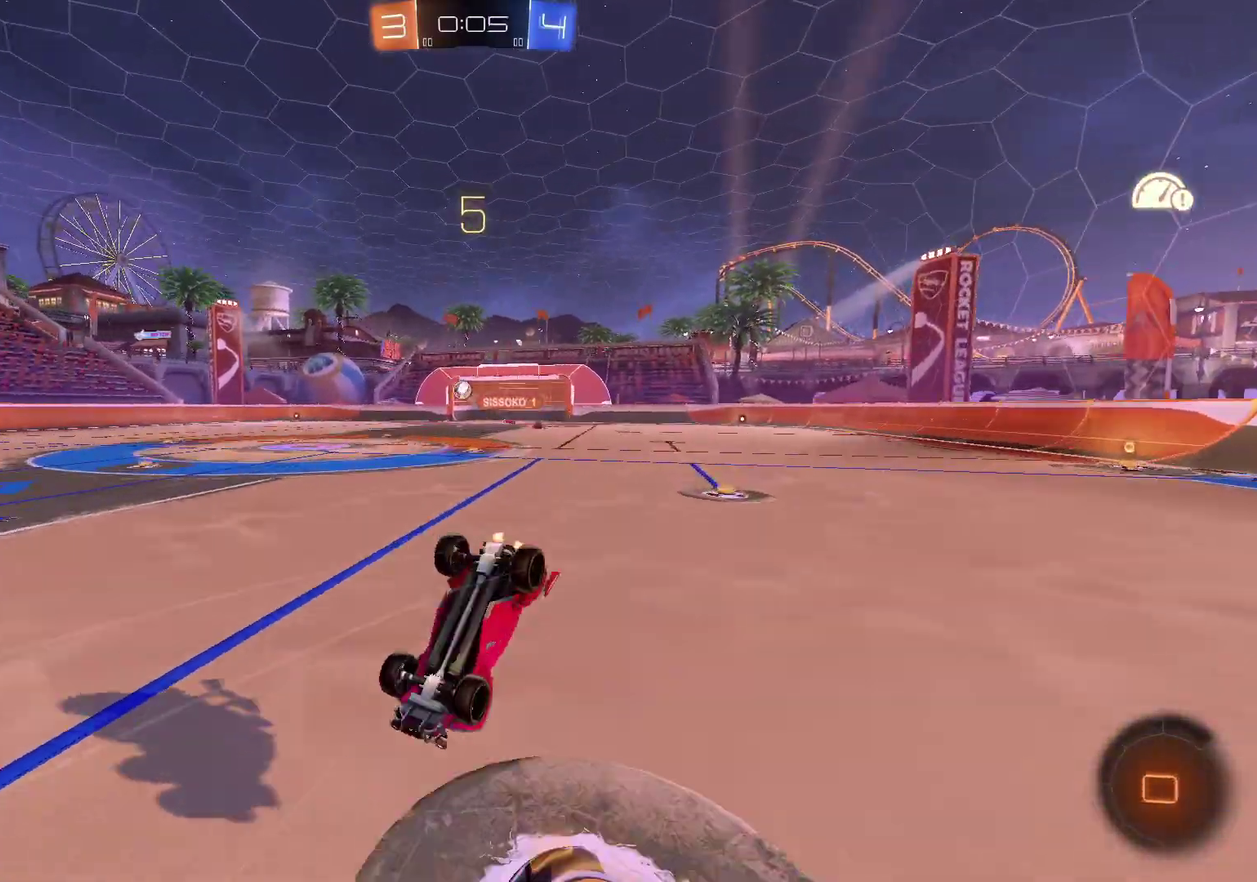
{"buttons": ["B", "R2"], "left_stick": "center", "right_stick": "center", "events": [[283, "R2", "down"], [500, "B", "down"]]}
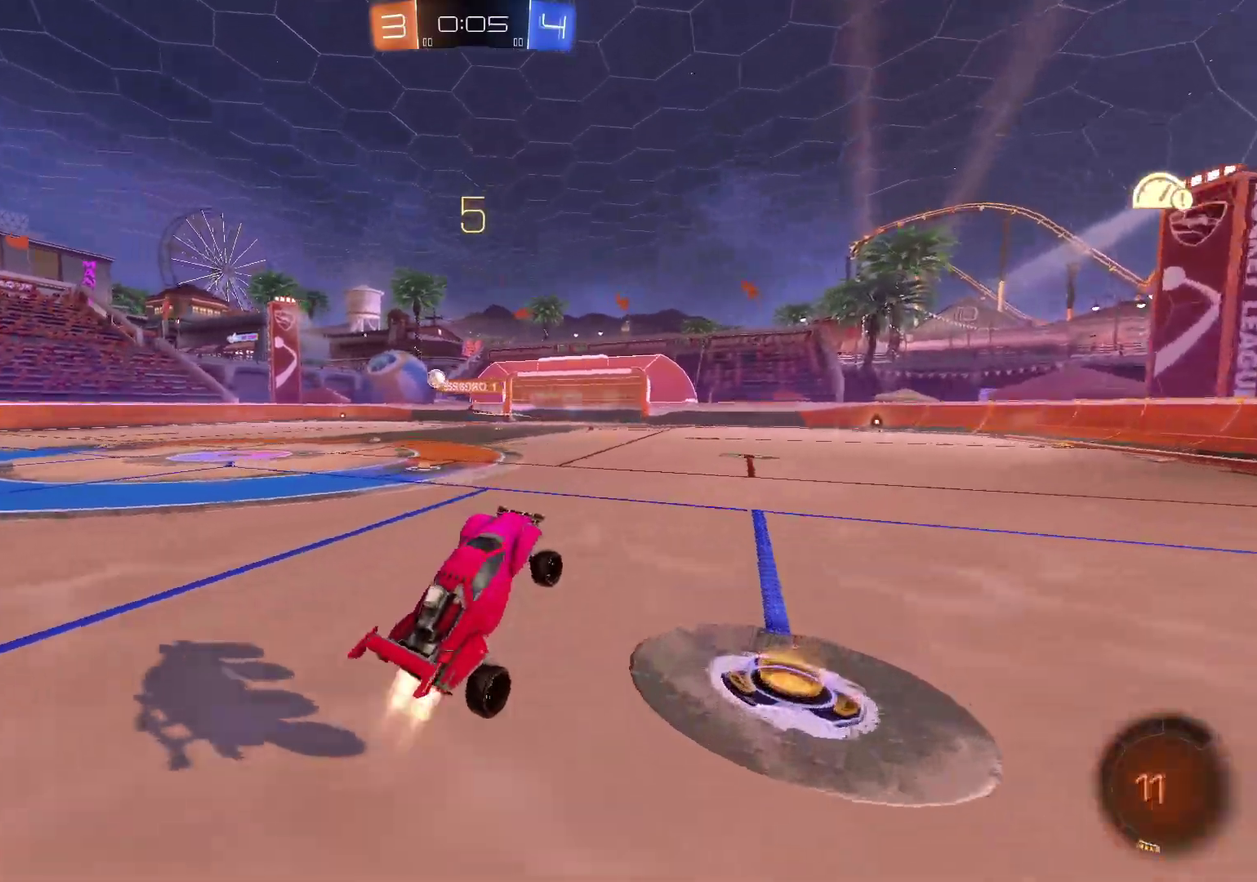
{"buttons": ["A", "L2", "R2"], "left_stick": "up", "right_stick": "center", "events": [[334, "B", "up"], [434, "A", "down"], [484, "left_stick", "up"], [501, "L2", "down"]]}
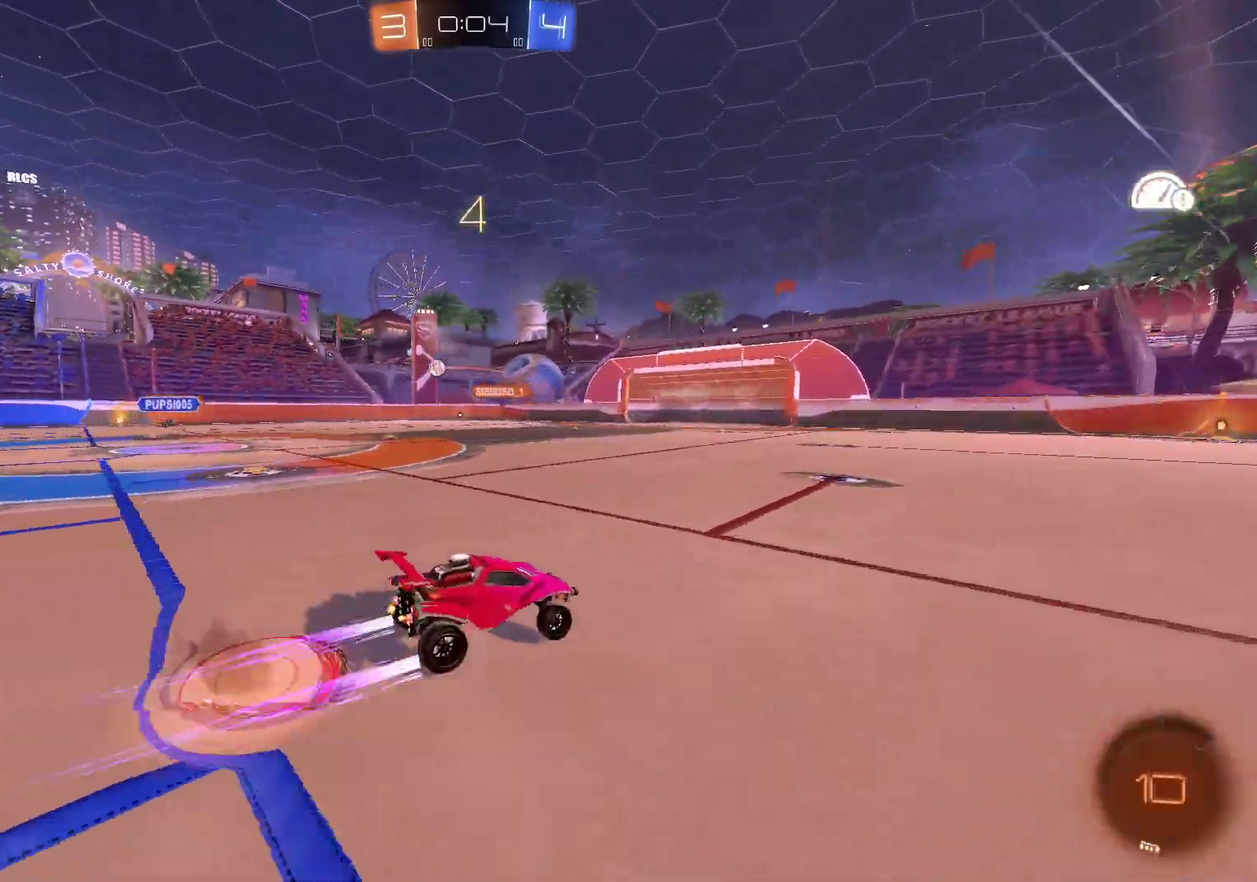
{"buttons": ["Y", "R2"], "left_stick": "center", "right_stick": "center", "events": [[33, "A", "up"], [133, "A", "down"], [233, "A", "up"], [250, "L2", "up"], [350, "left_stick", "center"], [417, "Y", "down"]]}
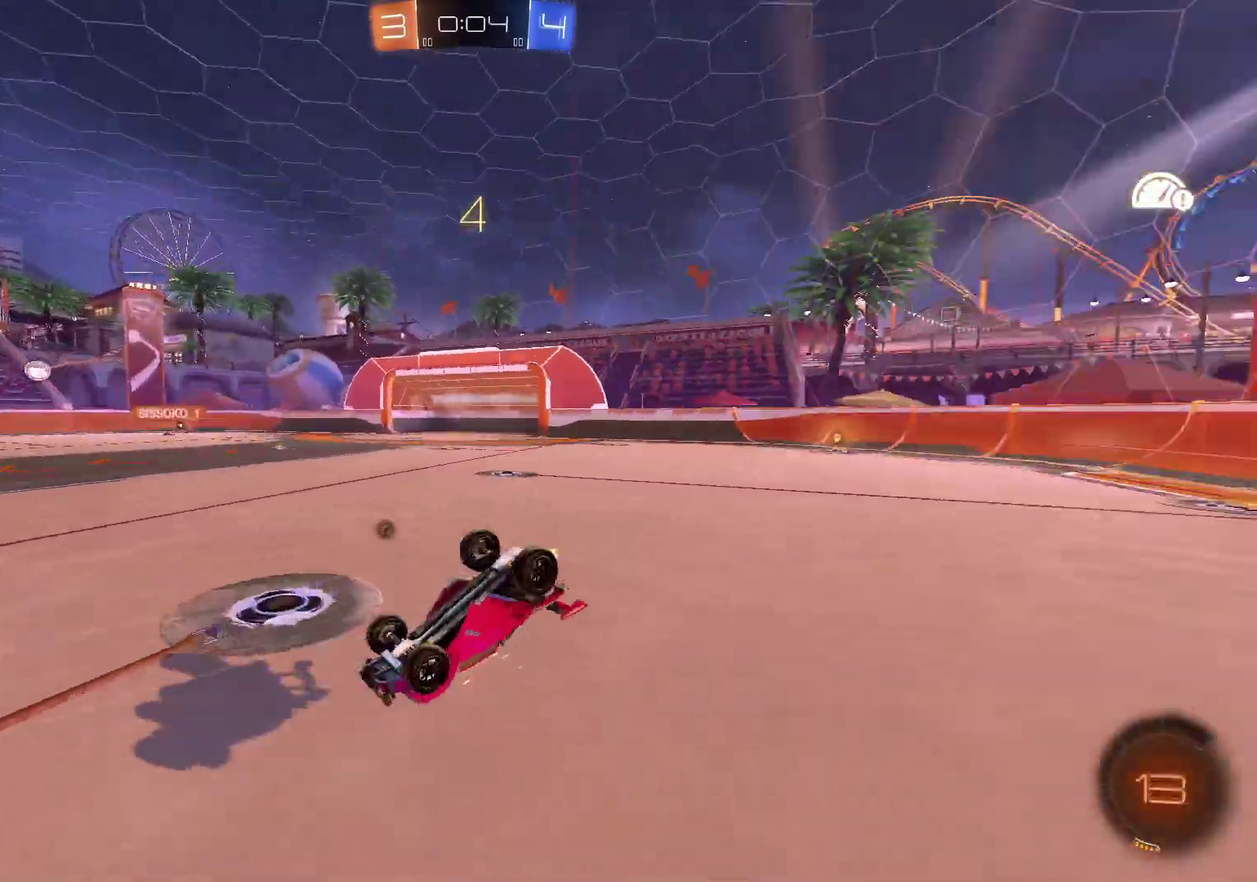
{"buttons": ["R2"], "left_stick": "center", "right_stick": "center", "events": [[17, "Y", "up"], [34, "R2", "up"], [501, "R2", "down"]]}
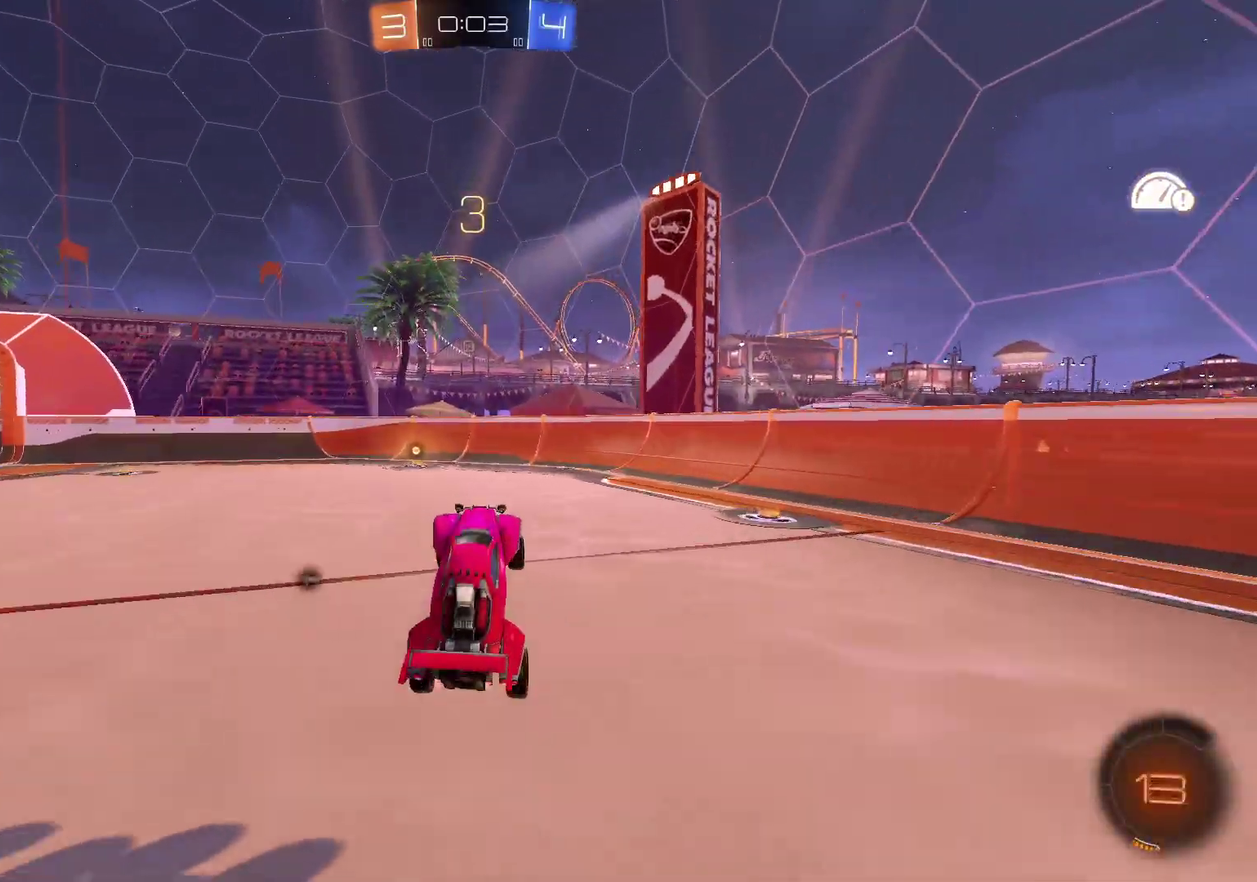
{"buttons": ["R2"], "left_stick": "center", "right_stick": "center", "events": [[116, "B", "down"], [200, "left_stick", "left"], [350, "left_stick", "center"], [367, "B", "up"]]}
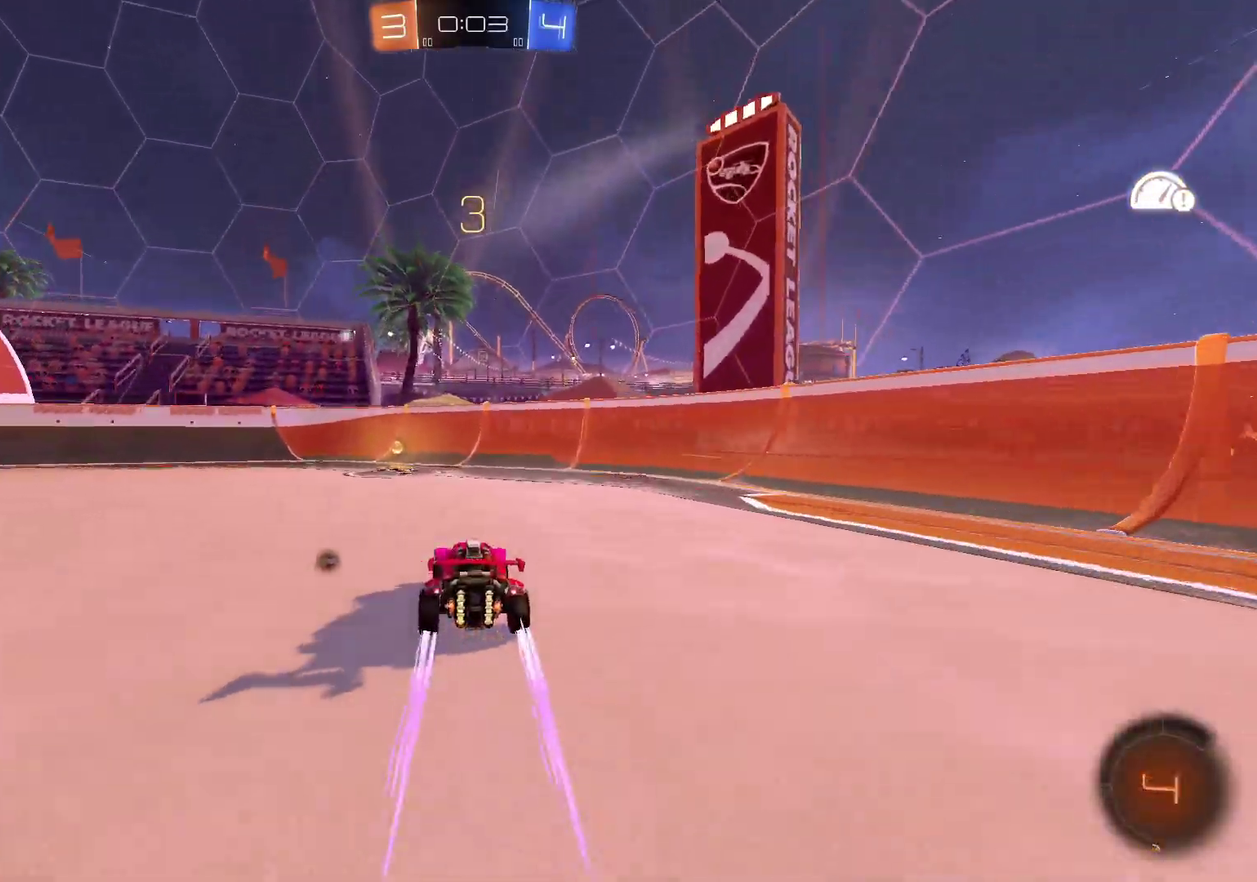
{"buttons": ["R2"], "left_stick": "up-left", "right_stick": "center", "events": [[50, "Y", "down"], [167, "Y", "up"], [217, "left_stick", "up-left"], [317, "left_stick", "left"], [367, "X", "down"], [417, "left_stick", "up-left"], [451, "X", "up"]]}
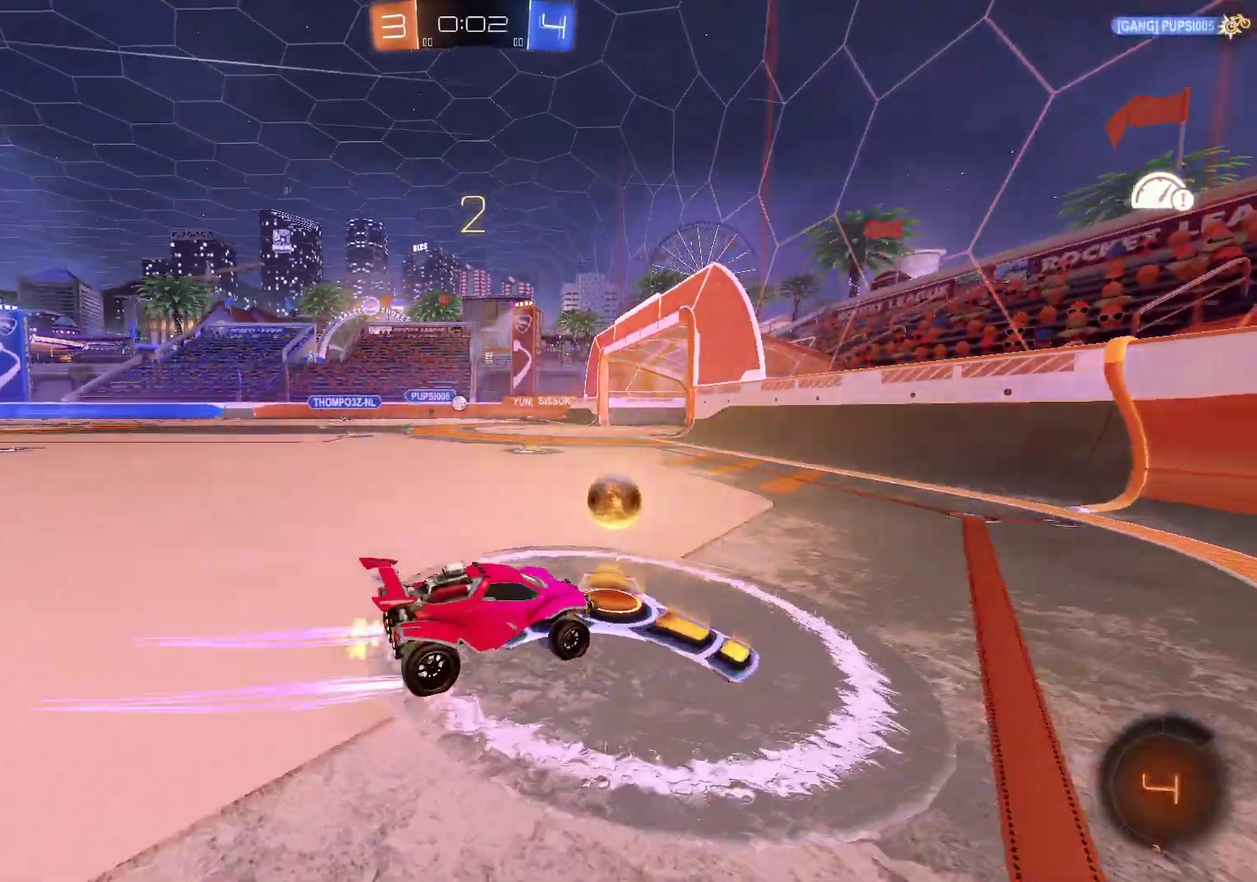
{"buttons": ["R2"], "left_stick": "center", "right_stick": "center", "events": [[50, "left_stick", "left"], [350, "left_stick", "center"]]}
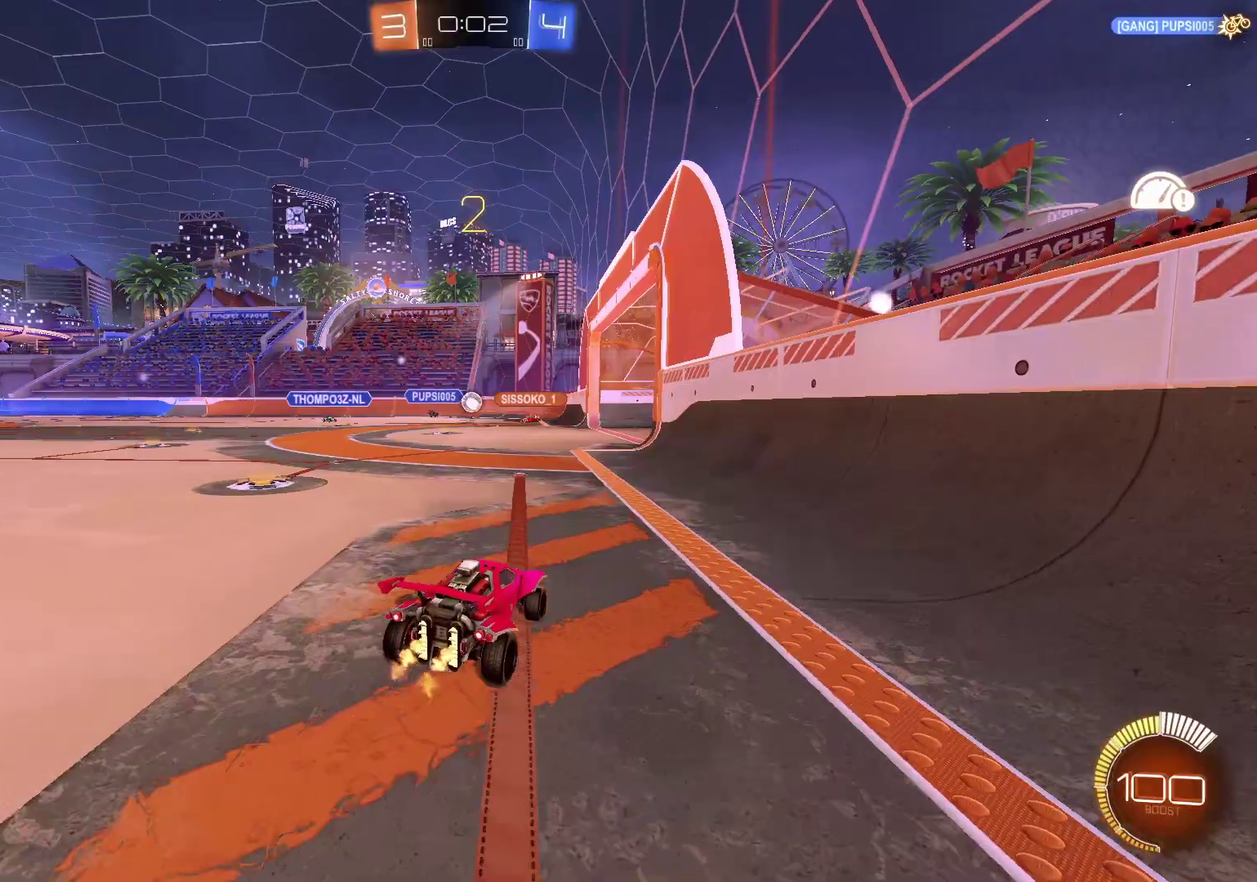
{"buttons": ["R2"], "left_stick": "left", "right_stick": "center", "events": [[34, "left_stick", "left"]]}